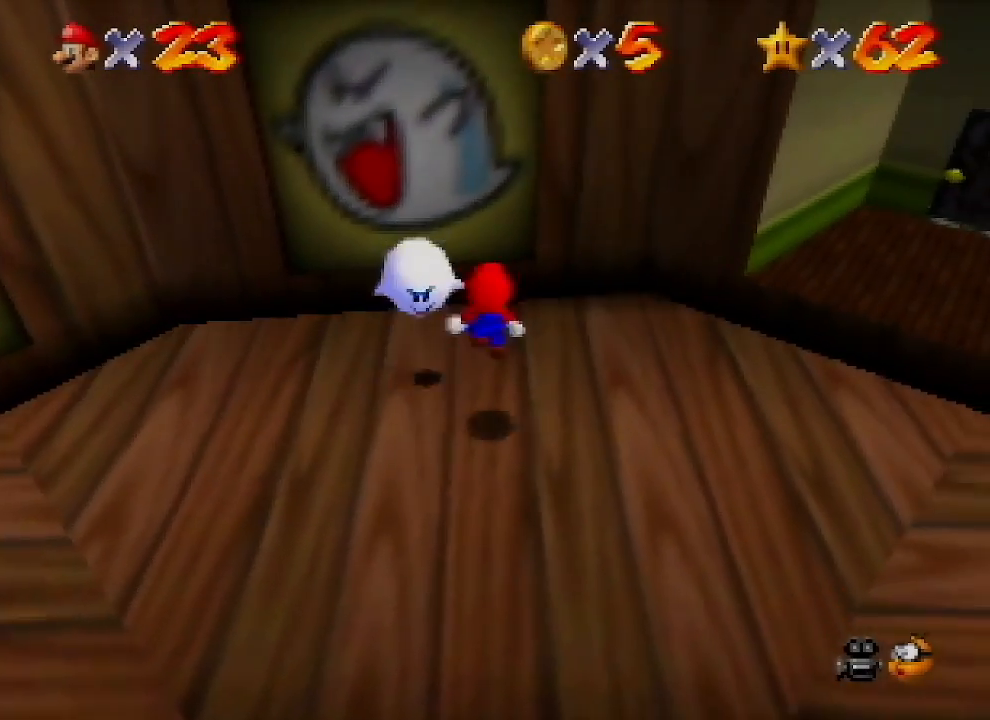
Gameplay with a controller (Nintendo layout); each line is a JSON object with the inputs held at the frame after it. "events" lists button and stick changes between this image and that frame as [ms after this image, input, new state], when the widget could be followed in between. Not read: L1 L3 R1 R3.
{"buttons": [], "left_stick": "center", "events": [[167, "Z", "down"], [300, "Z", "up"]]}
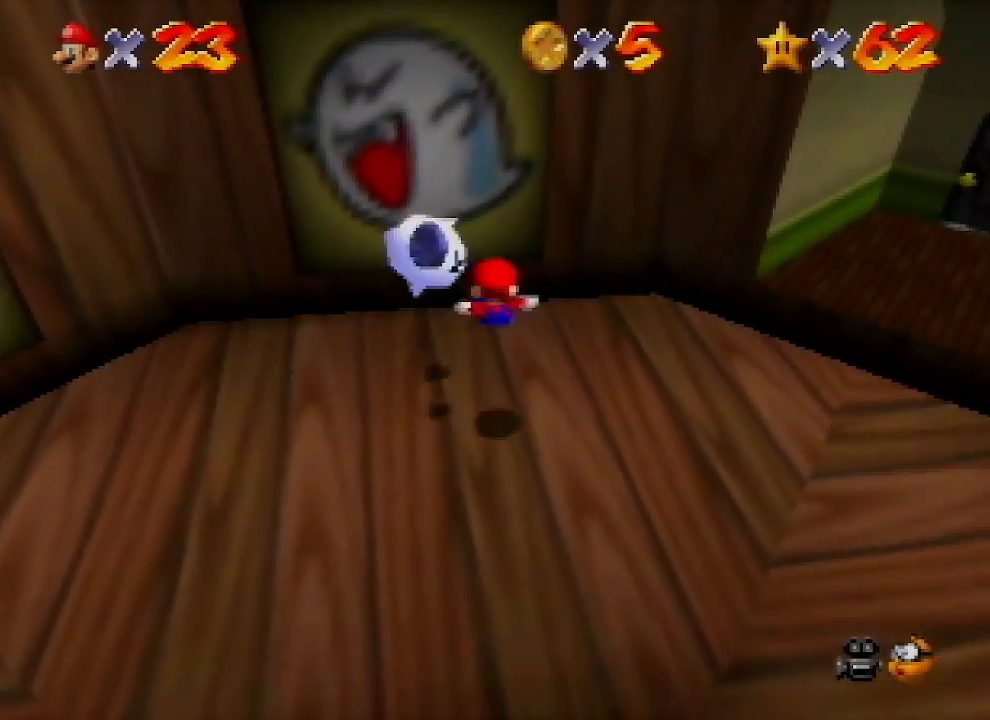
{"buttons": [], "left_stick": "center", "events": []}
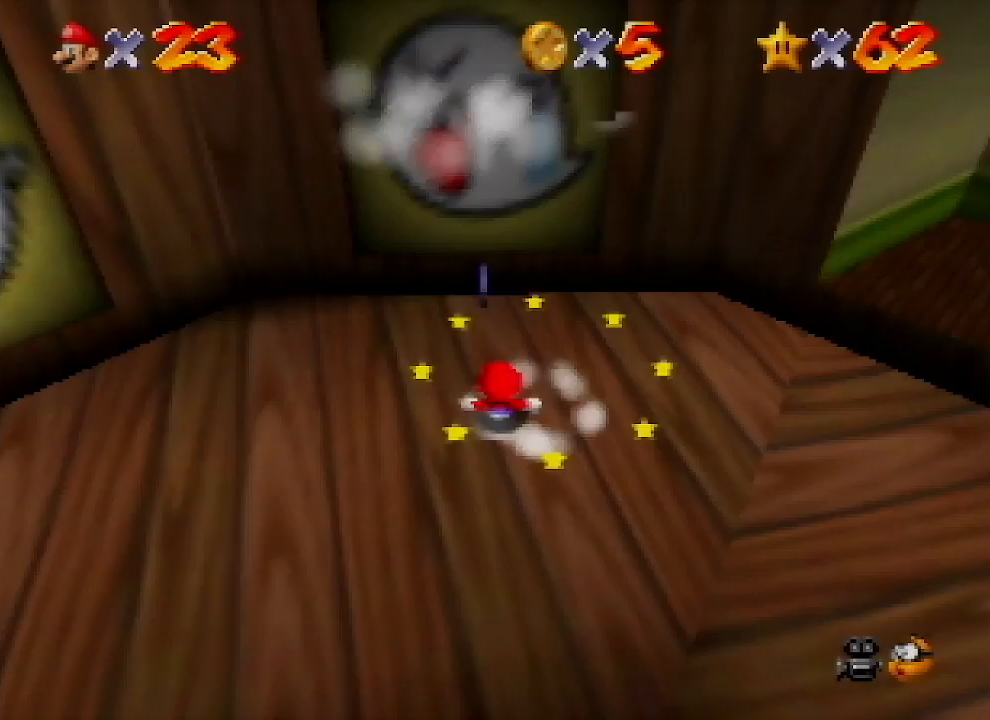
{"buttons": [], "left_stick": "down-right", "events": [[100, "left_stick", "up"], [233, "A", "down"], [233, "left_stick", "center"], [267, "B", "down"], [333, "left_stick", "down-right"], [367, "B", "up"], [400, "A", "up"]]}
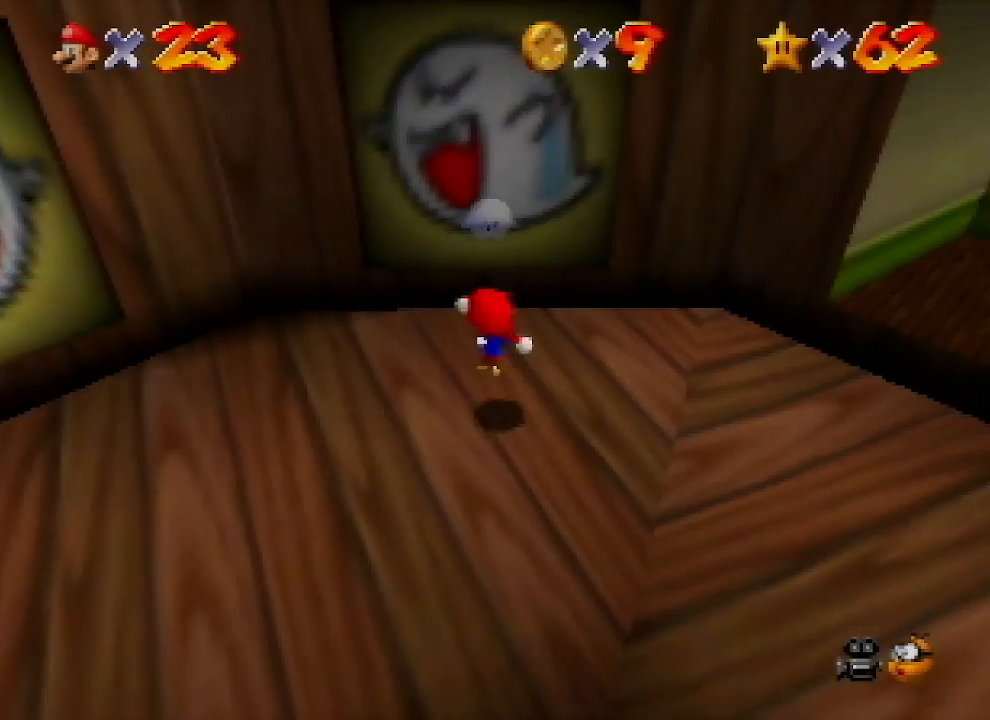
{"buttons": [], "left_stick": "right", "events": [[133, "left_stick", "center"], [233, "A", "down"], [300, "left_stick", "right"], [333, "A", "up"]]}
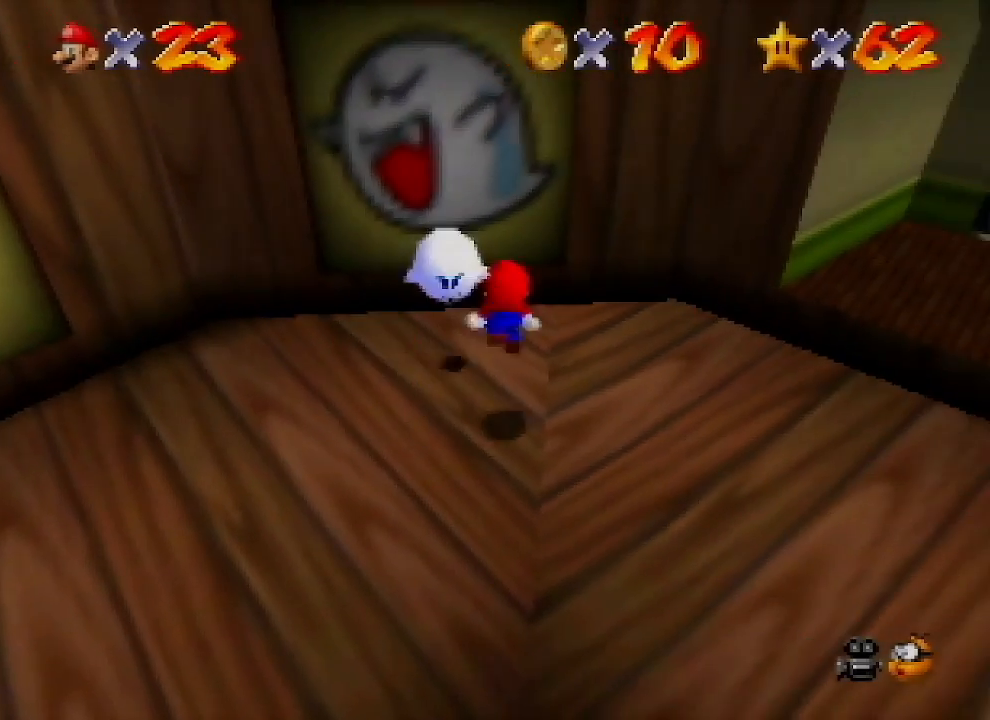
{"buttons": [], "left_stick": "center", "events": [[167, "left_stick", "center"], [267, "Z", "down"], [367, "Z", "up"]]}
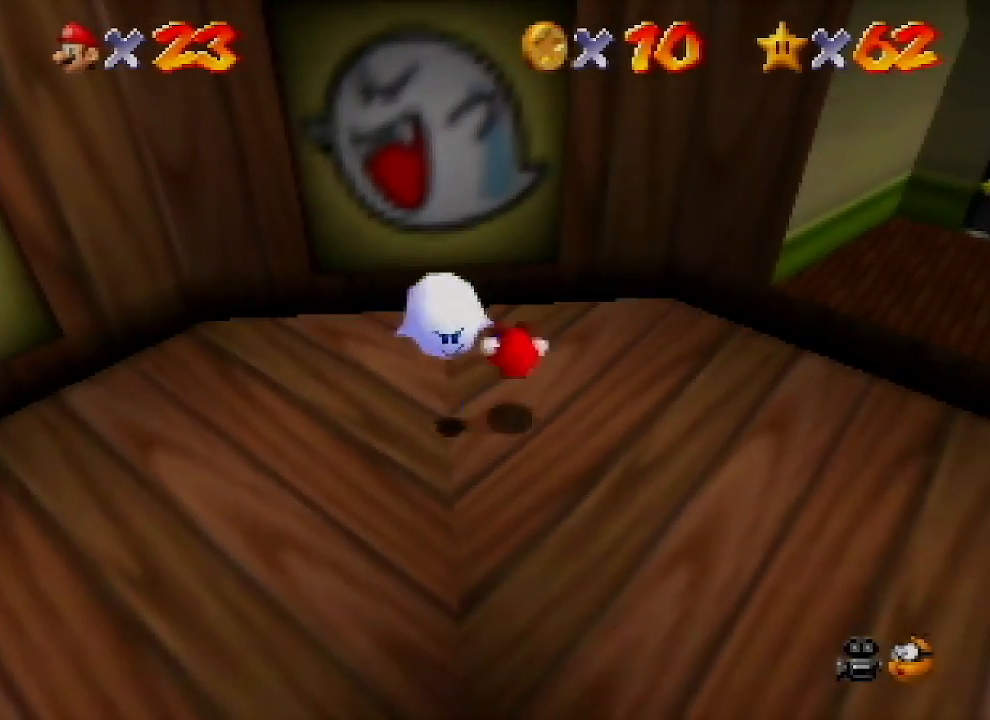
{"buttons": [], "left_stick": "center", "events": []}
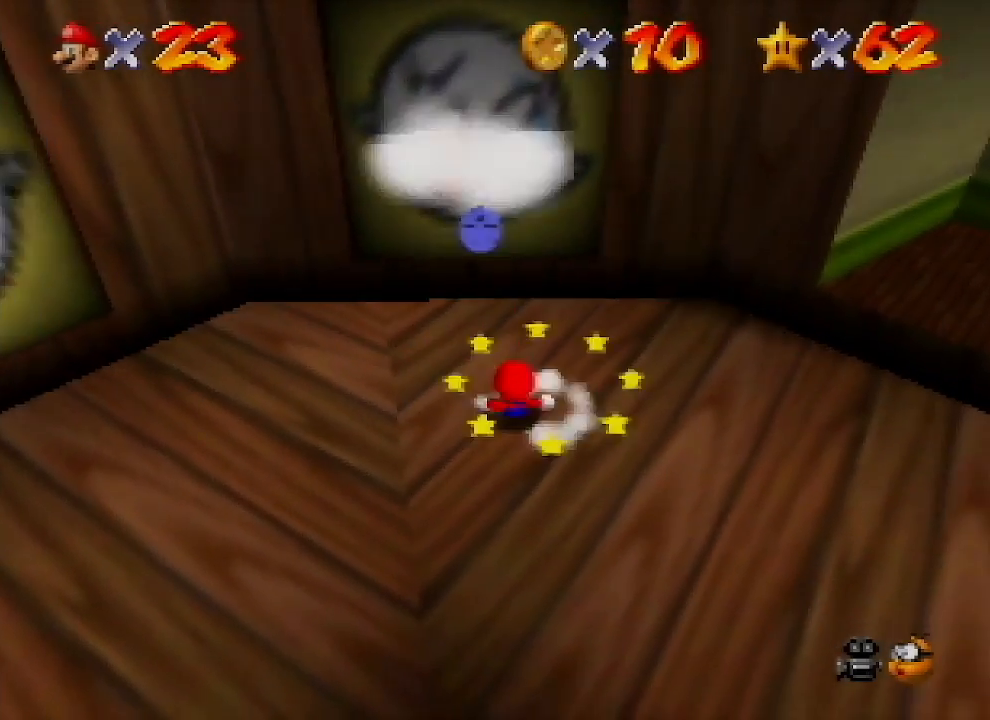
{"buttons": [], "left_stick": "right", "events": [[300, "A", "down"], [300, "B", "down"], [300, "left_stick", "down-right"], [433, "A", "up"], [433, "B", "up"], [500, "left_stick", "right"]]}
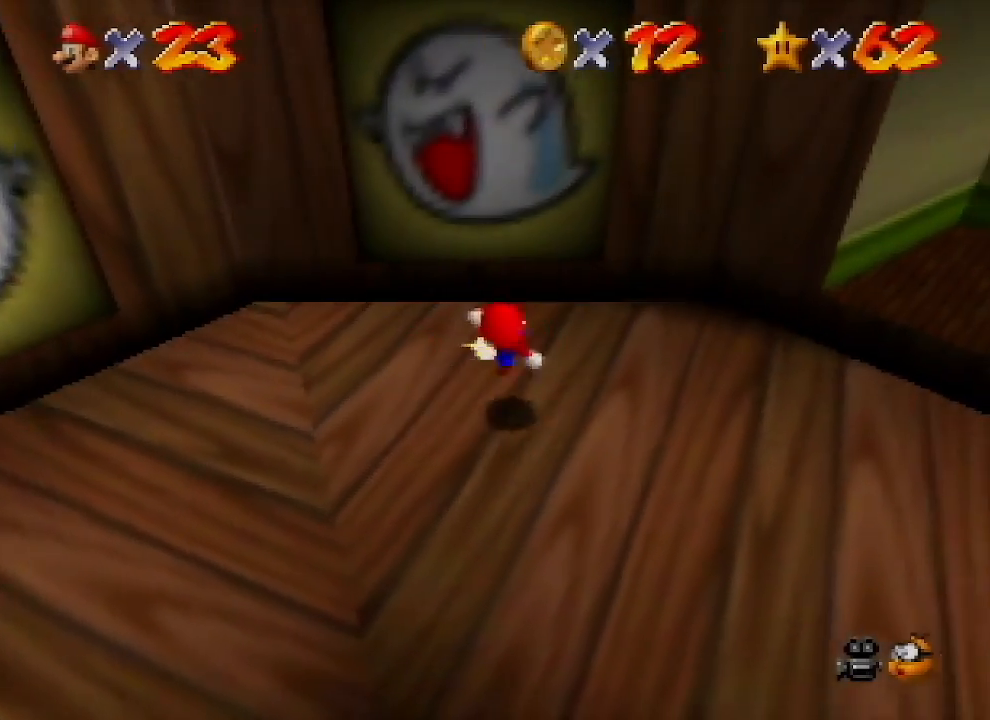
{"buttons": [], "left_stick": "right", "events": [[100, "left_stick", "center"], [267, "A", "down"], [367, "A", "up"], [367, "left_stick", "right"]]}
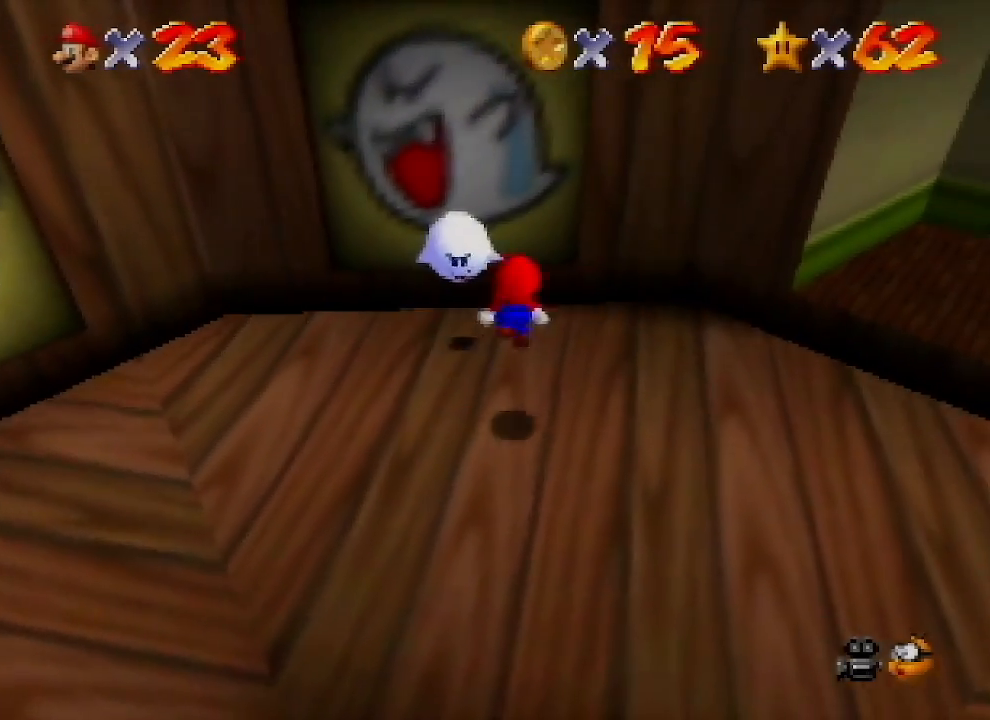
{"buttons": [], "left_stick": "center", "events": [[100, "left_stick", "center"], [300, "Z", "down"], [433, "Z", "up"]]}
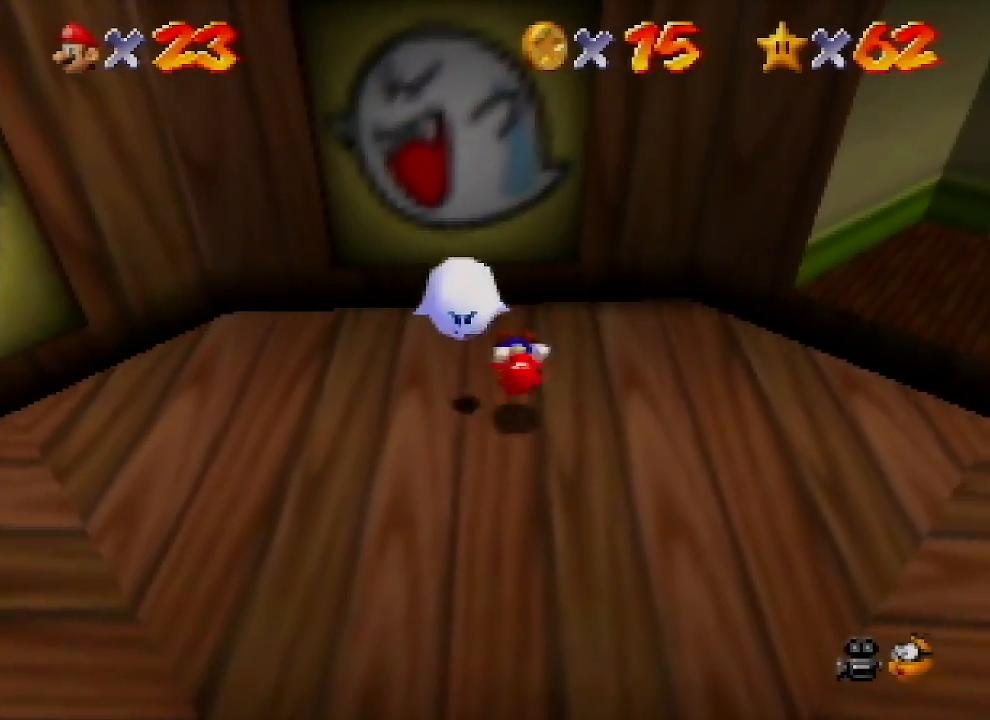
{"buttons": [], "left_stick": "center", "events": []}
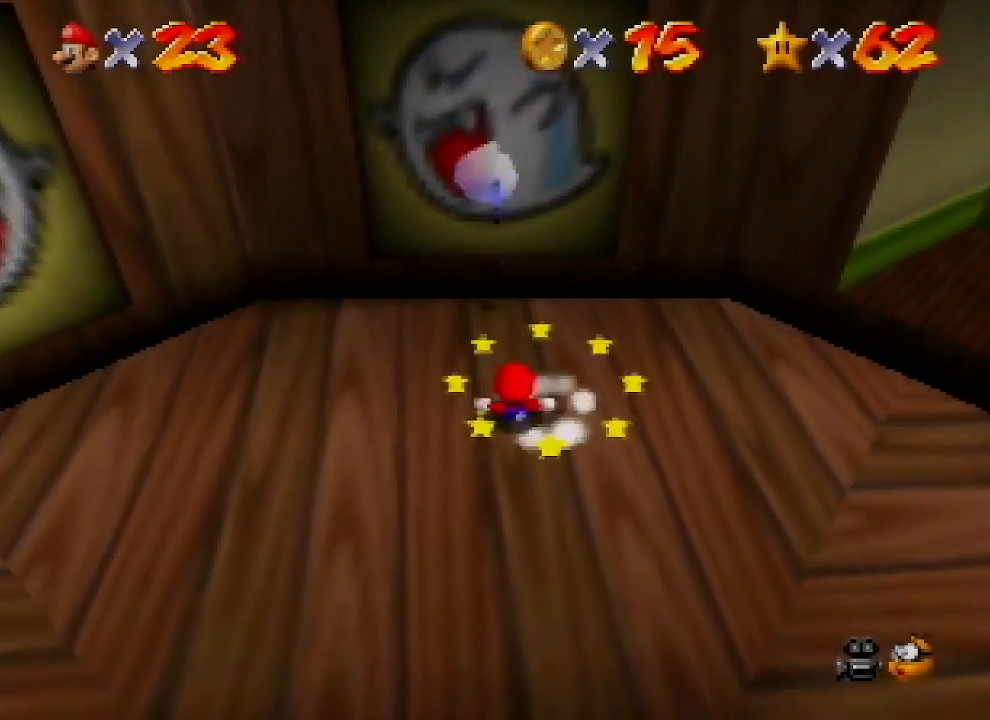
{"buttons": [], "left_stick": "right", "events": [[67, "left_stick", "up"], [233, "left_stick", "center"], [300, "A", "down"], [333, "B", "down"], [333, "left_stick", "right"], [467, "A", "up"], [467, "B", "up"]]}
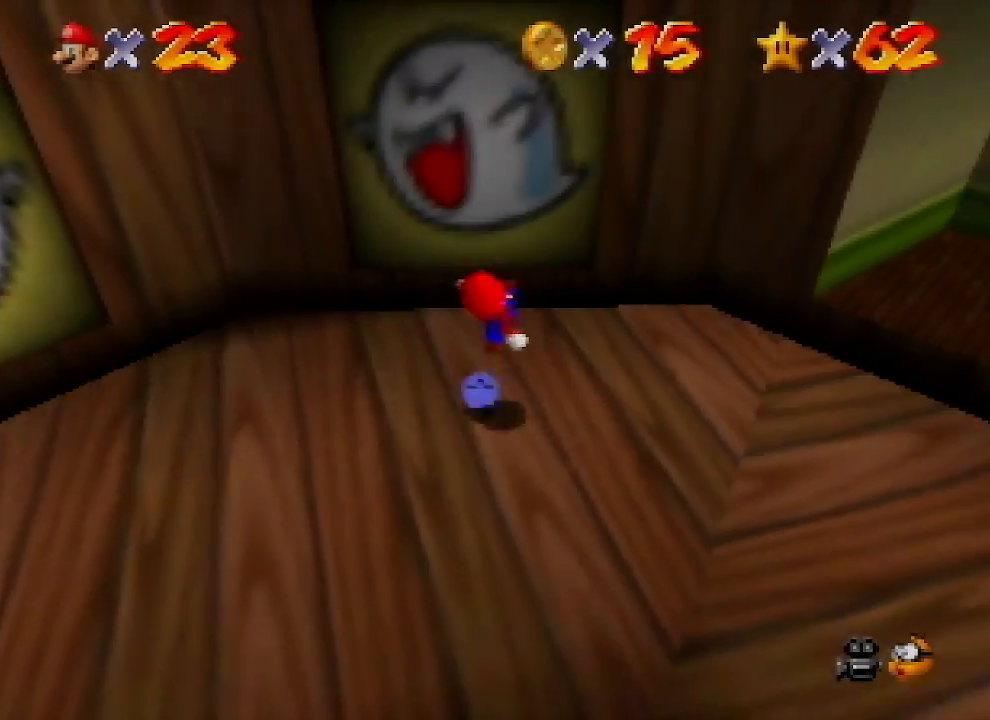
{"buttons": [], "left_stick": "right", "events": [[100, "left_stick", "center"], [300, "A", "down"], [433, "left_stick", "right"], [467, "A", "up"]]}
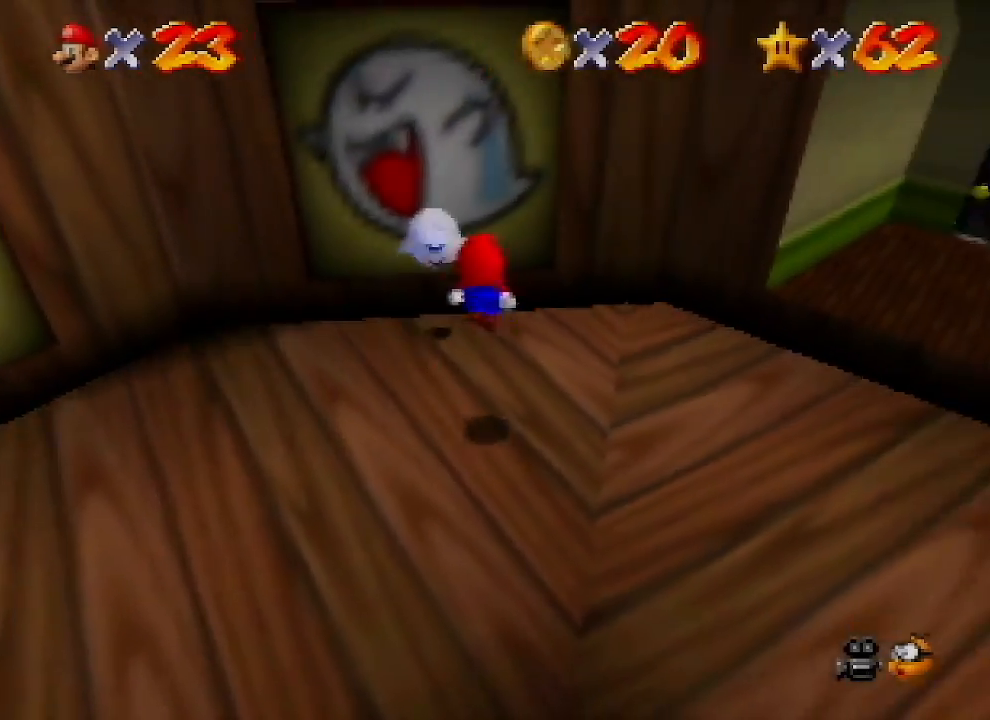
{"buttons": [], "left_stick": "center", "events": [[200, "left_stick", "center"], [333, "Z", "down"], [500, "Z", "up"]]}
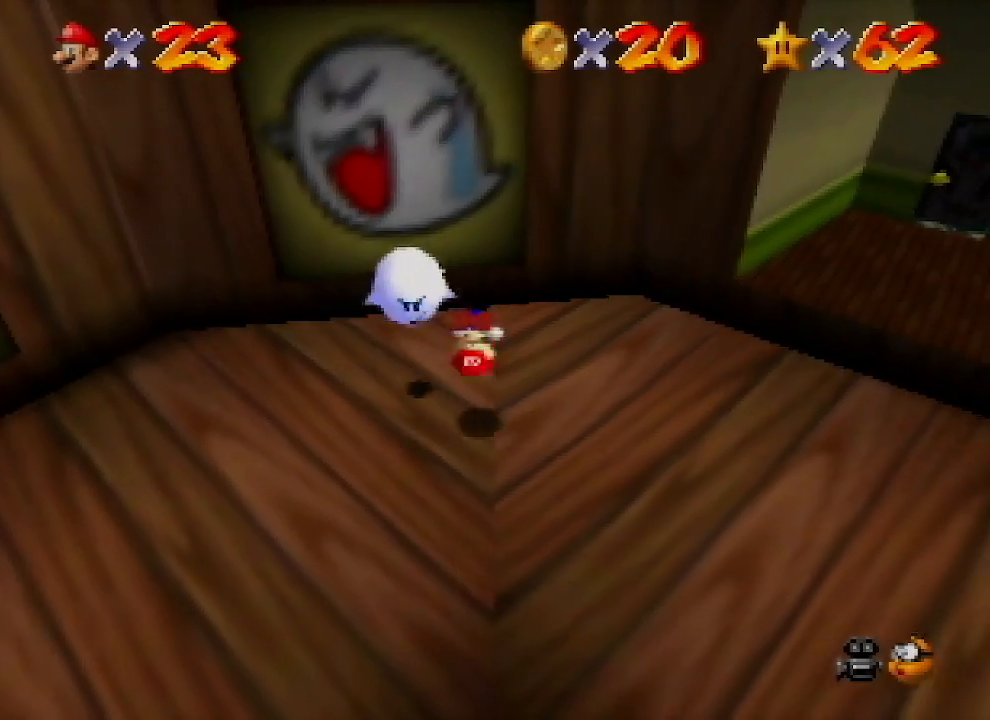
{"buttons": [], "left_stick": "center", "events": []}
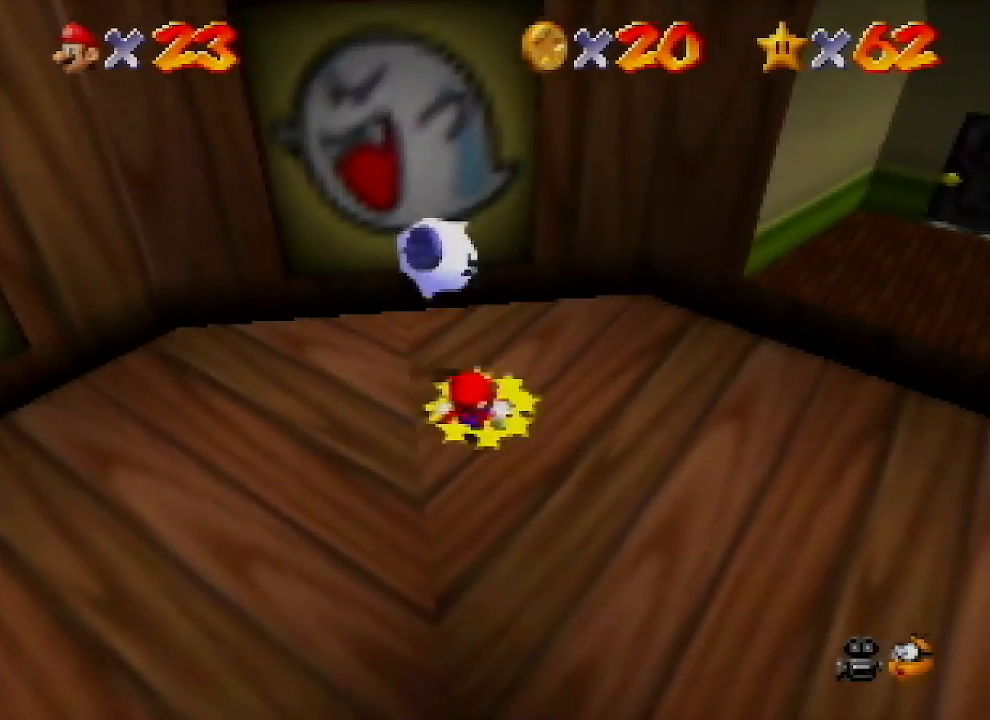
{"buttons": [], "left_stick": "right", "events": [[400, "left_stick", "right"]]}
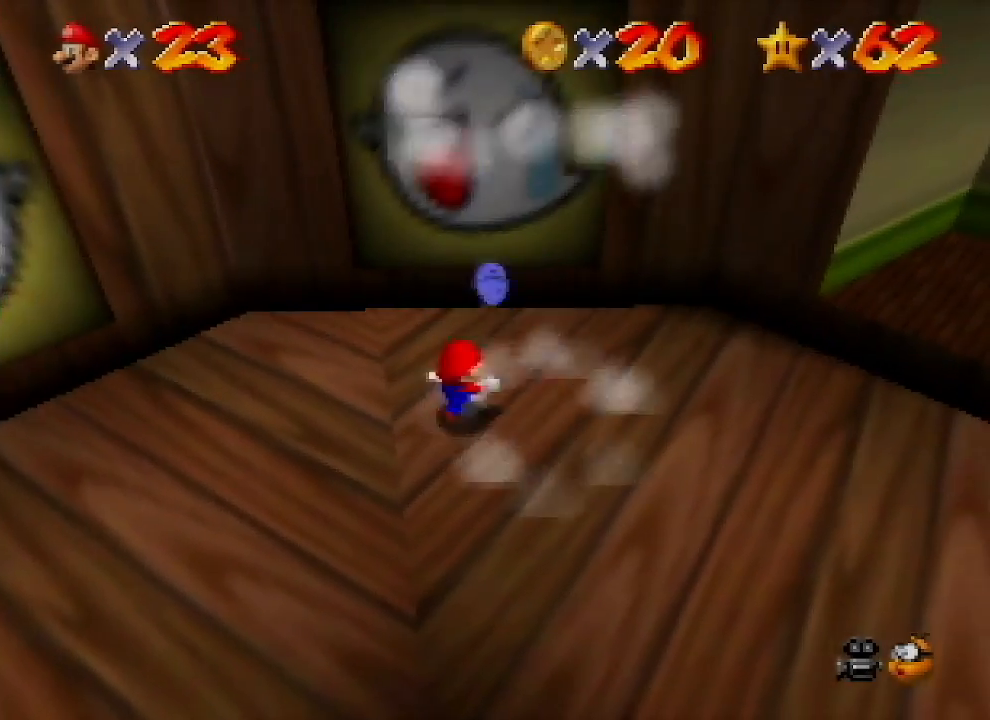
{"buttons": [], "left_stick": "right", "events": []}
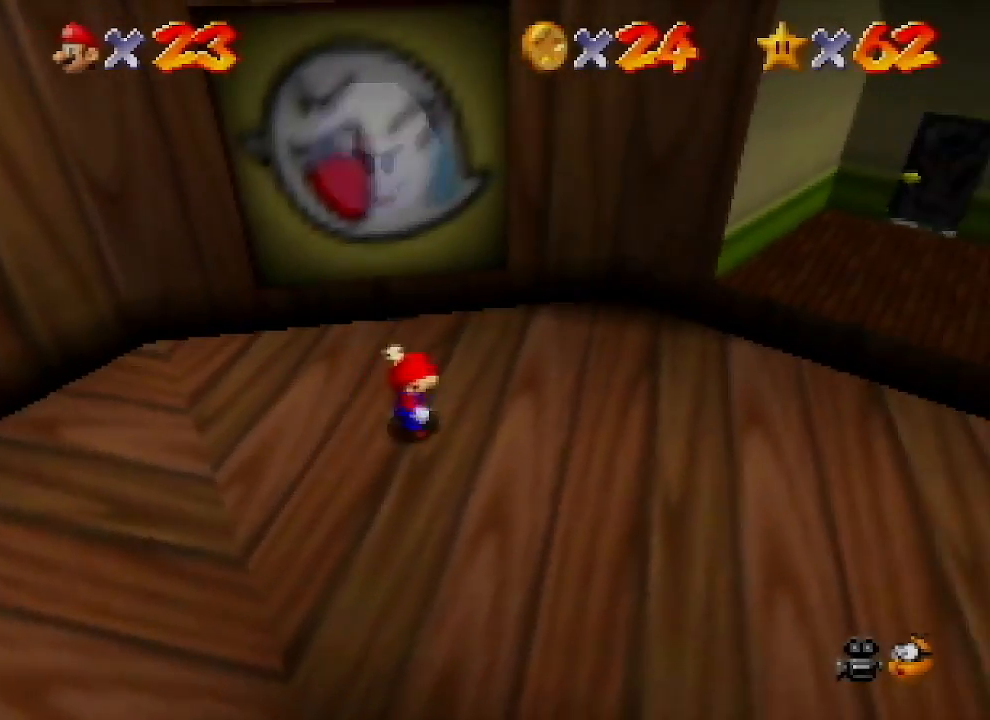
{"buttons": [], "left_stick": "down-left", "events": [[67, "Z", "down"], [100, "B", "down"], [200, "B", "up"], [233, "Z", "up"], [300, "left_stick", "down-left"]]}
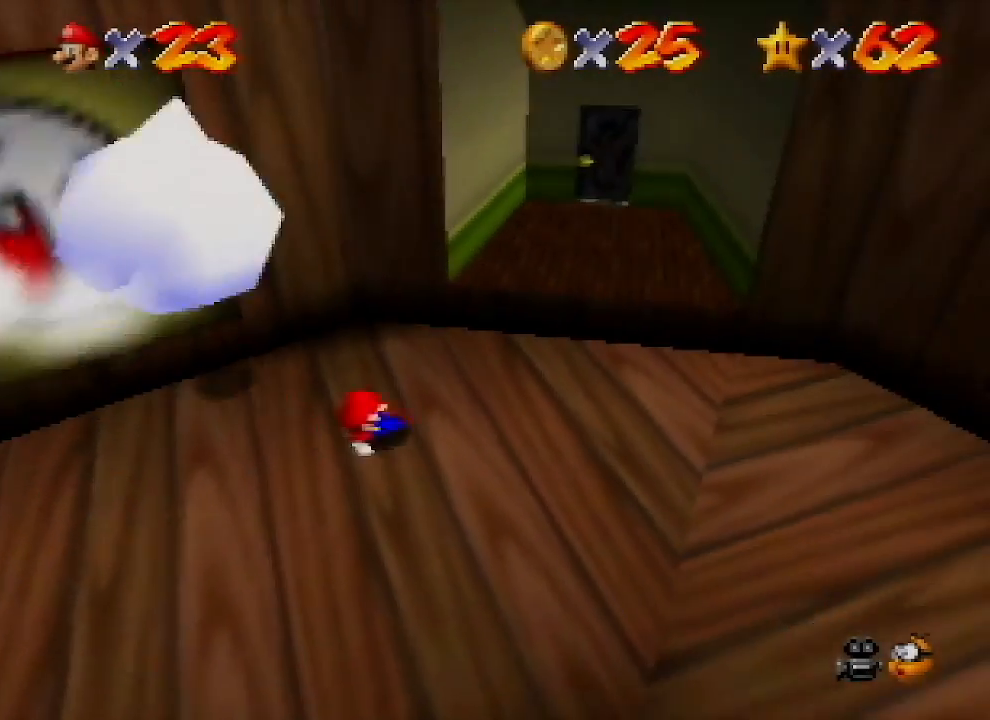
{"buttons": ["A"], "left_stick": "down-right", "events": [[333, "B", "down"], [333, "left_stick", "down-right"], [367, "A", "down"], [400, "B", "up"], [433, "A", "up"], [500, "A", "down"]]}
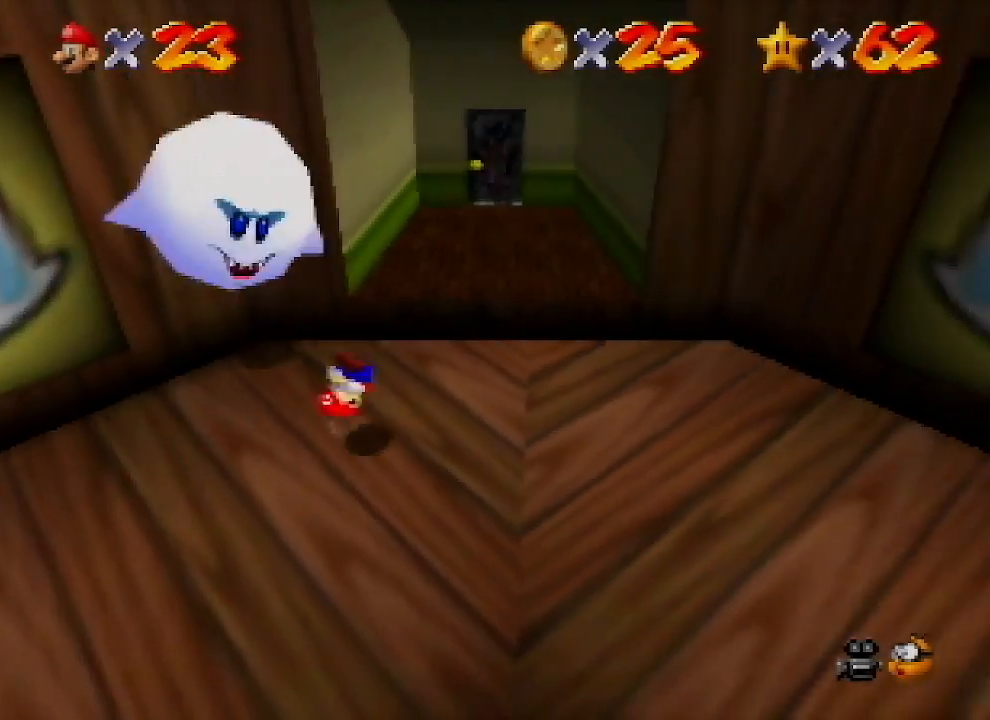
{"buttons": ["A"], "left_stick": "up-right", "events": [[33, "left_stick", "right"], [100, "A", "up"], [233, "left_stick", "center"], [367, "left_stick", "up-right"], [500, "A", "down"]]}
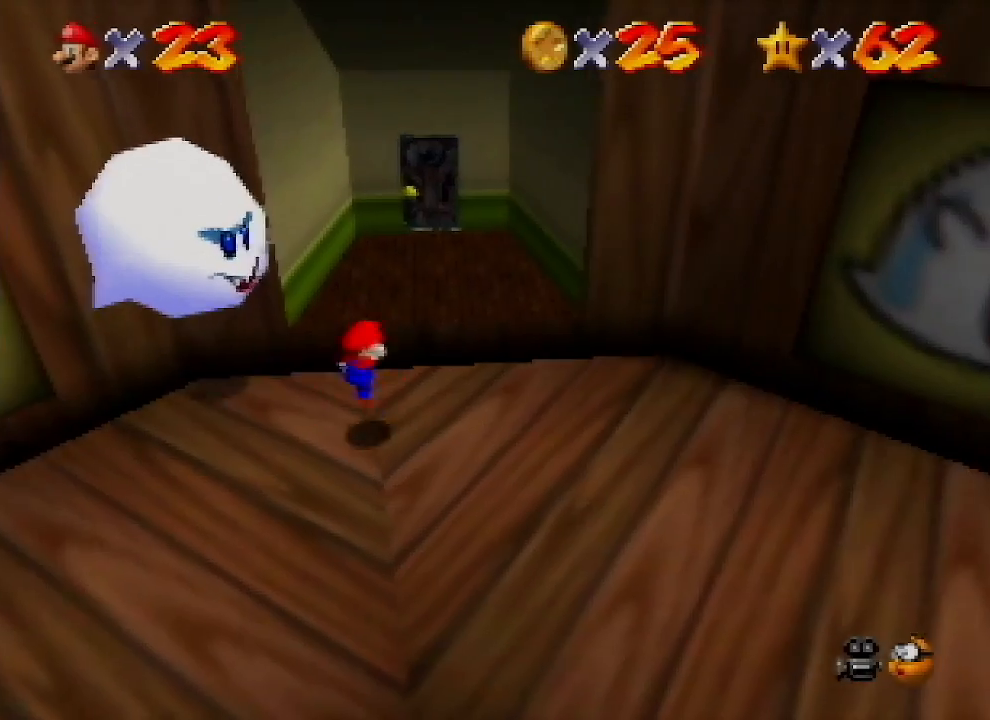
{"buttons": [], "left_stick": "center", "events": [[67, "A", "up"], [300, "Z", "down"], [433, "Z", "up"], [467, "left_stick", "center"]]}
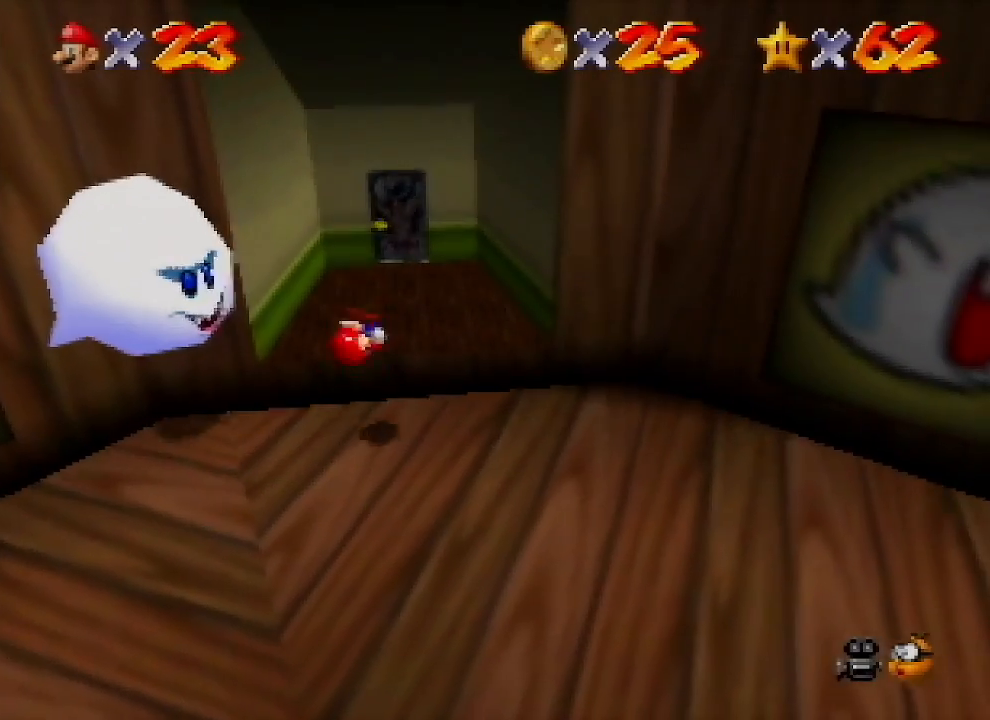
{"buttons": [], "left_stick": "center", "events": []}
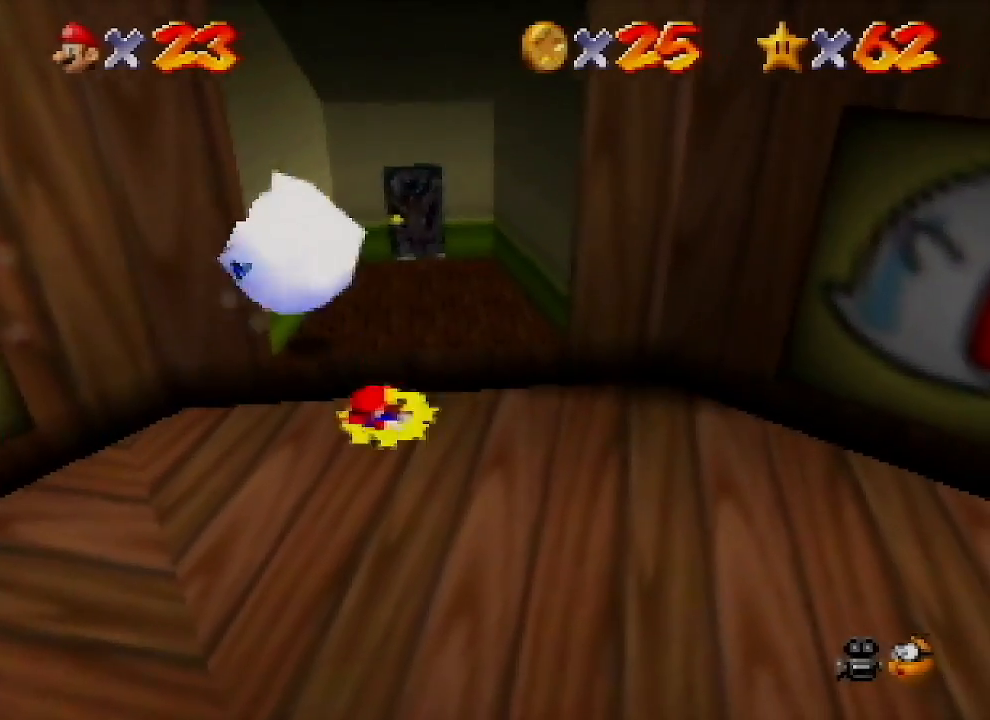
{"buttons": [], "left_stick": "right", "events": [[33, "left_stick", "up-right"], [233, "A", "down"], [333, "left_stick", "right"], [467, "A", "up"]]}
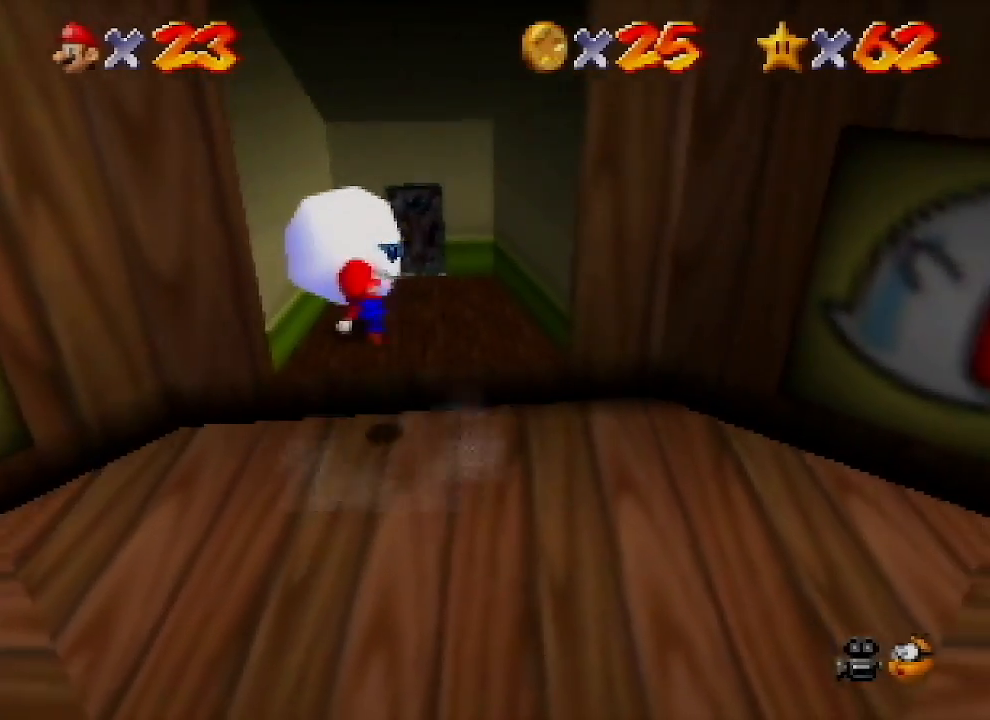
{"buttons": [], "left_stick": "up", "events": [[100, "left_stick", "up-right"], [200, "left_stick", "center"], [467, "left_stick", "up"]]}
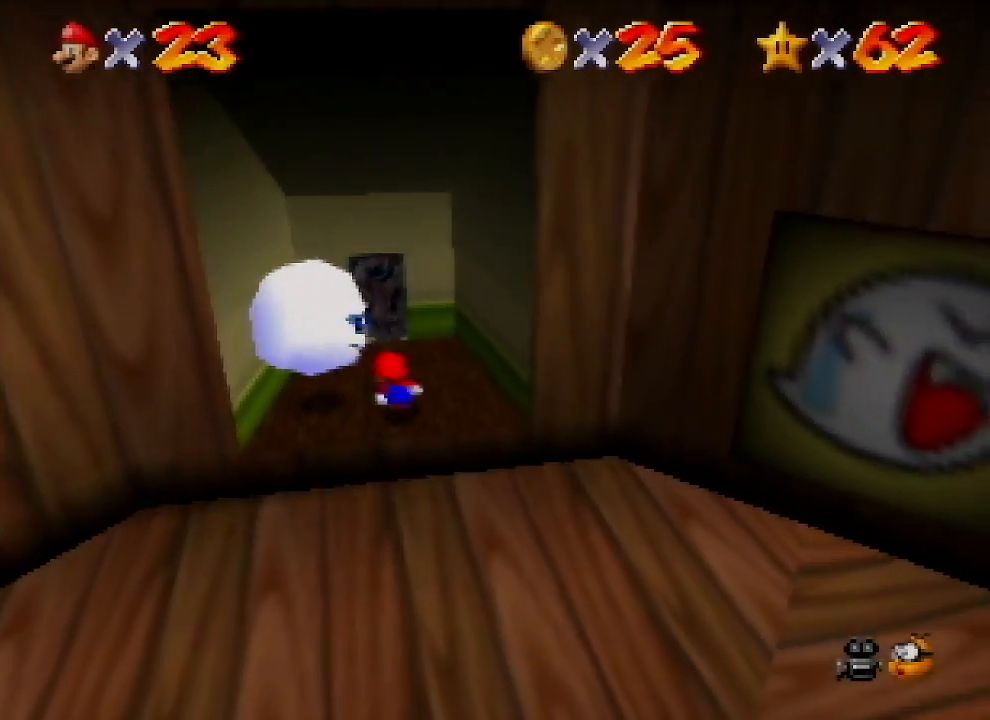
{"buttons": [], "left_stick": "center", "events": [[33, "left_stick", "up-left"], [133, "A", "down"], [167, "left_stick", "center"], [300, "A", "up"], [400, "Z", "down"], [500, "Z", "up"]]}
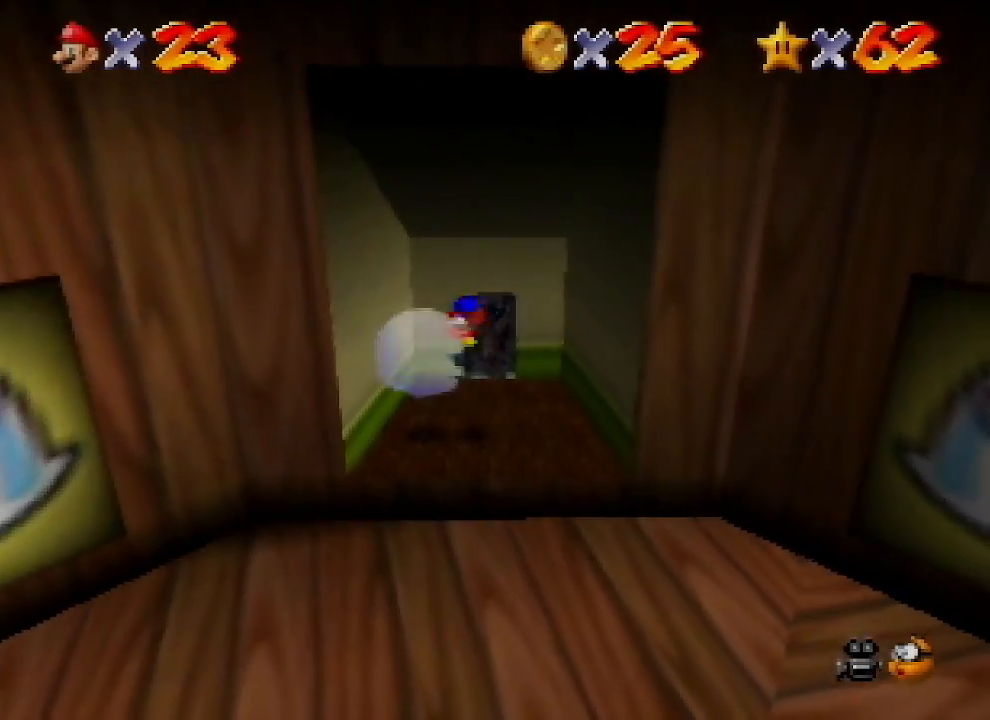
{"buttons": [], "left_stick": "center", "events": []}
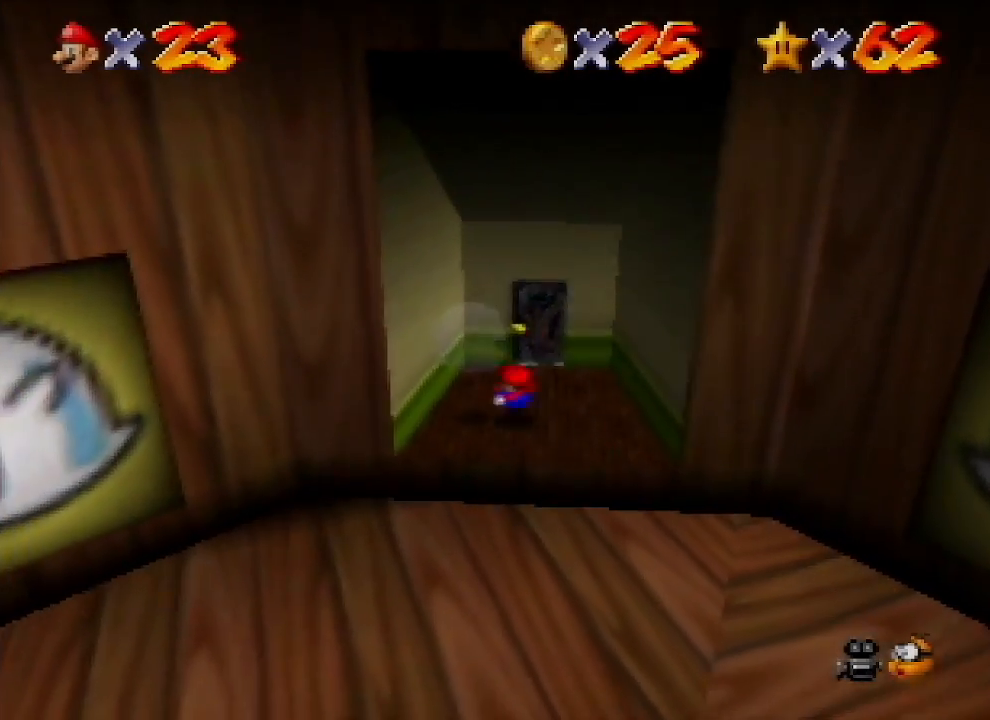
{"buttons": [], "left_stick": "center", "events": []}
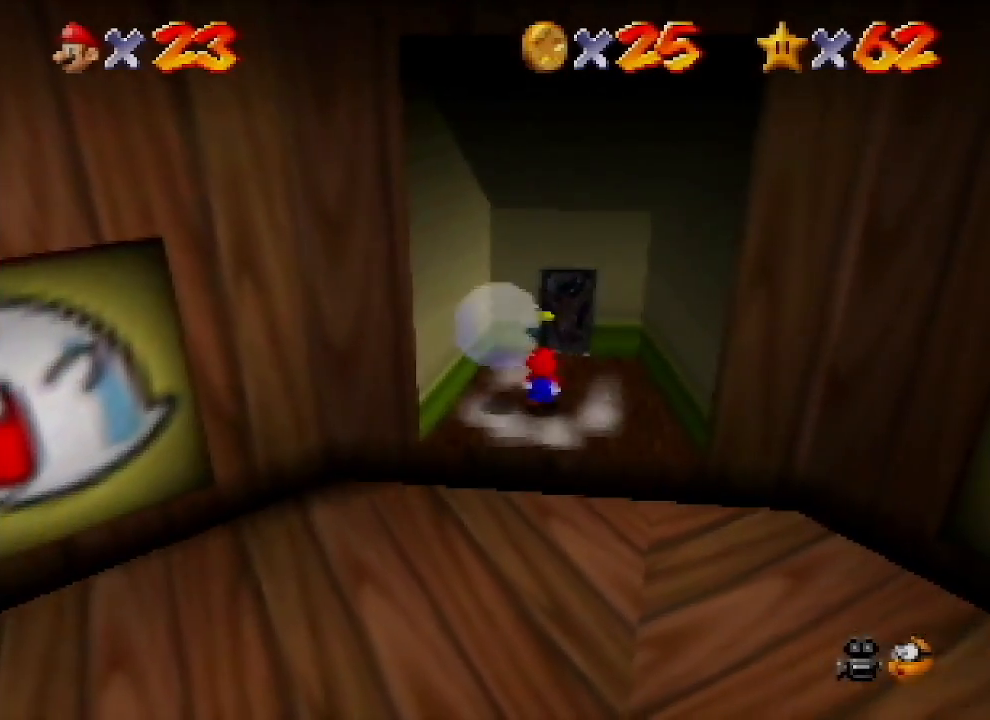
{"buttons": [], "left_stick": "center", "events": [[233, "A", "down"], [400, "Z", "down"], [433, "A", "up"], [500, "Z", "up"]]}